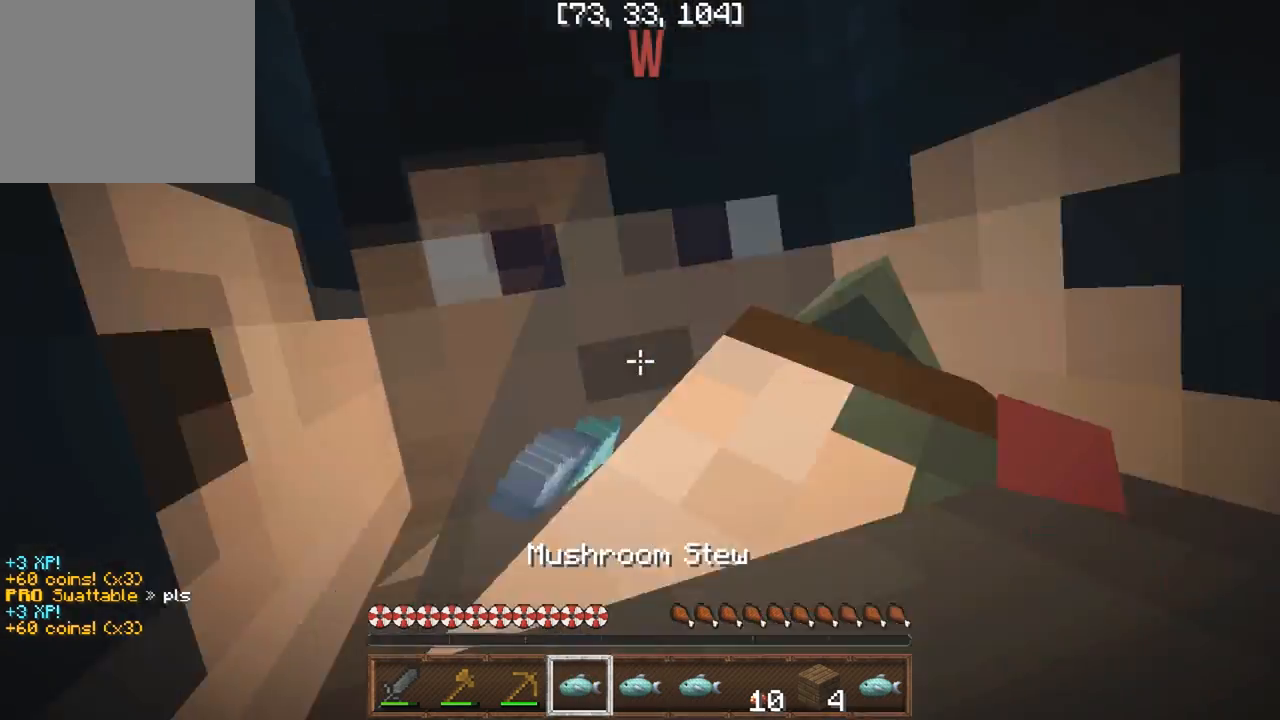
Gameplay with keyboard; each line is a JSON object with the keys held at the frame after it. "events" lists presses ("down") and releases ("up") of "a", "d", "s" and "w" between this image and that frame as [ms after this image, input, new state], when the widget could be followed in between. No other keys are recorded. Mouse input is not recorded.
{"keys": [], "events": [[67, "w", "down"], [133, "a", "down"], [383, "a", "up"], [383, "w", "up"]]}
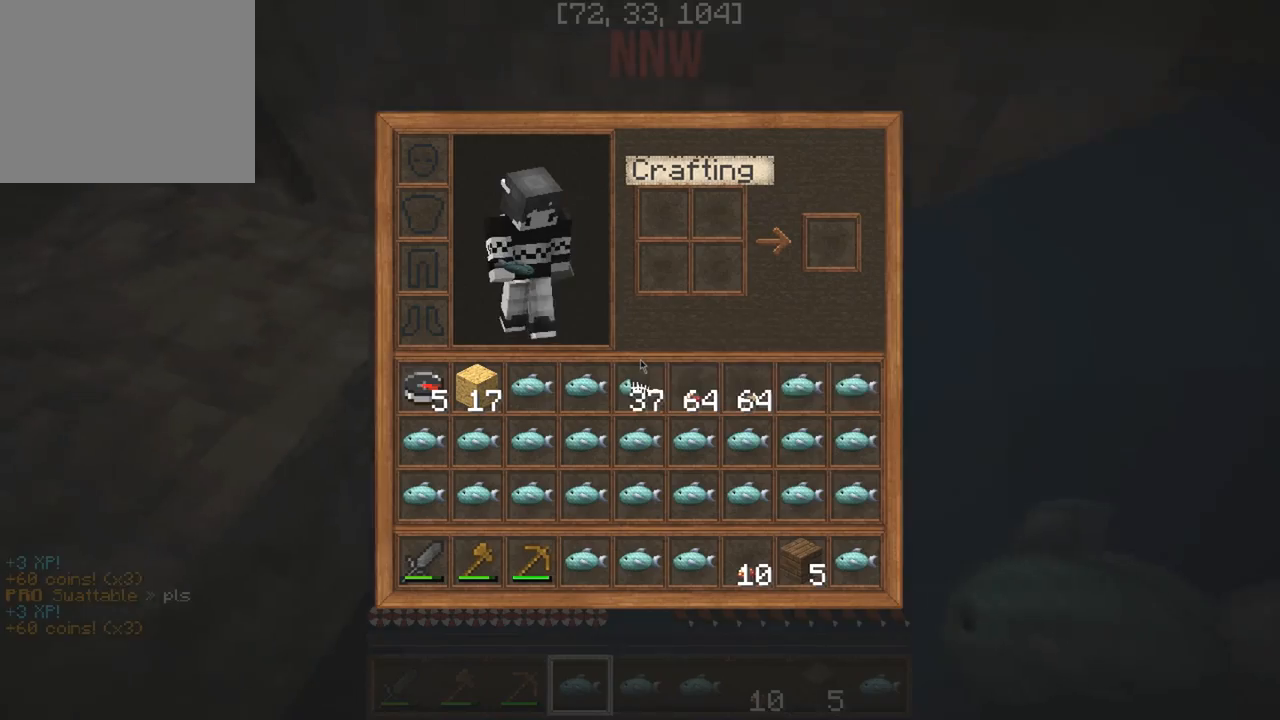
{"keys": [], "events": []}
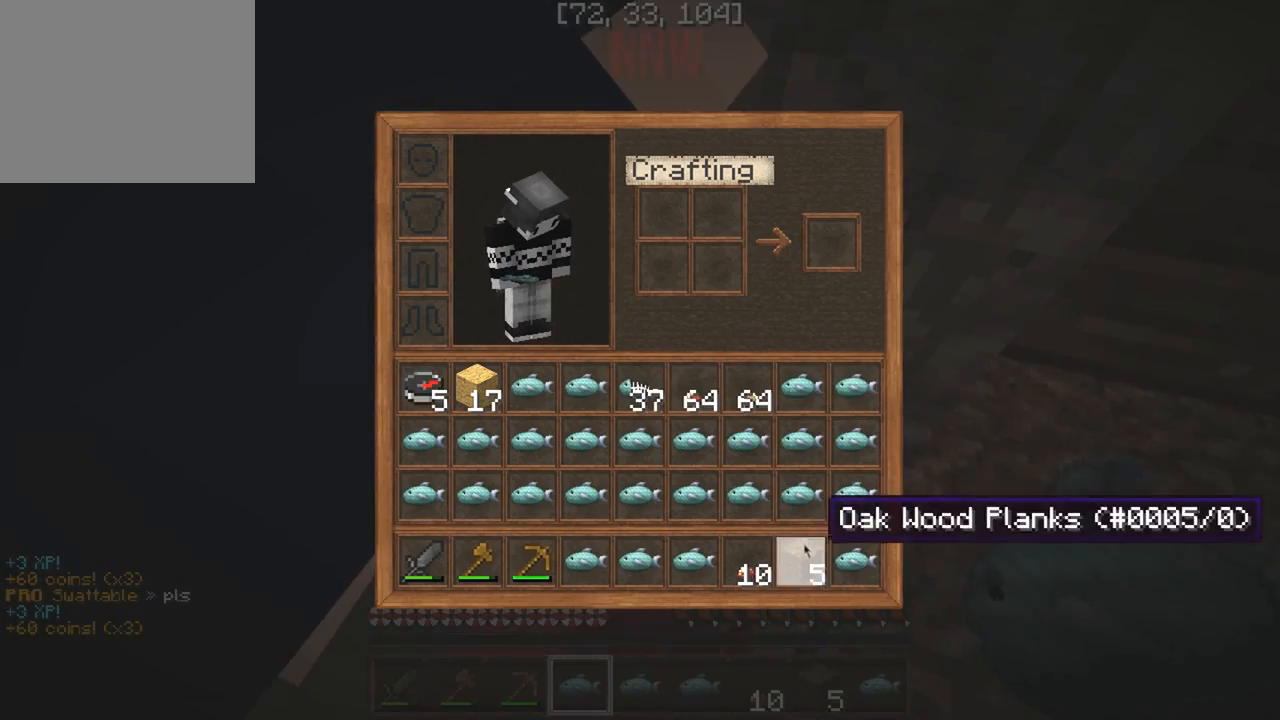
{"keys": [], "events": []}
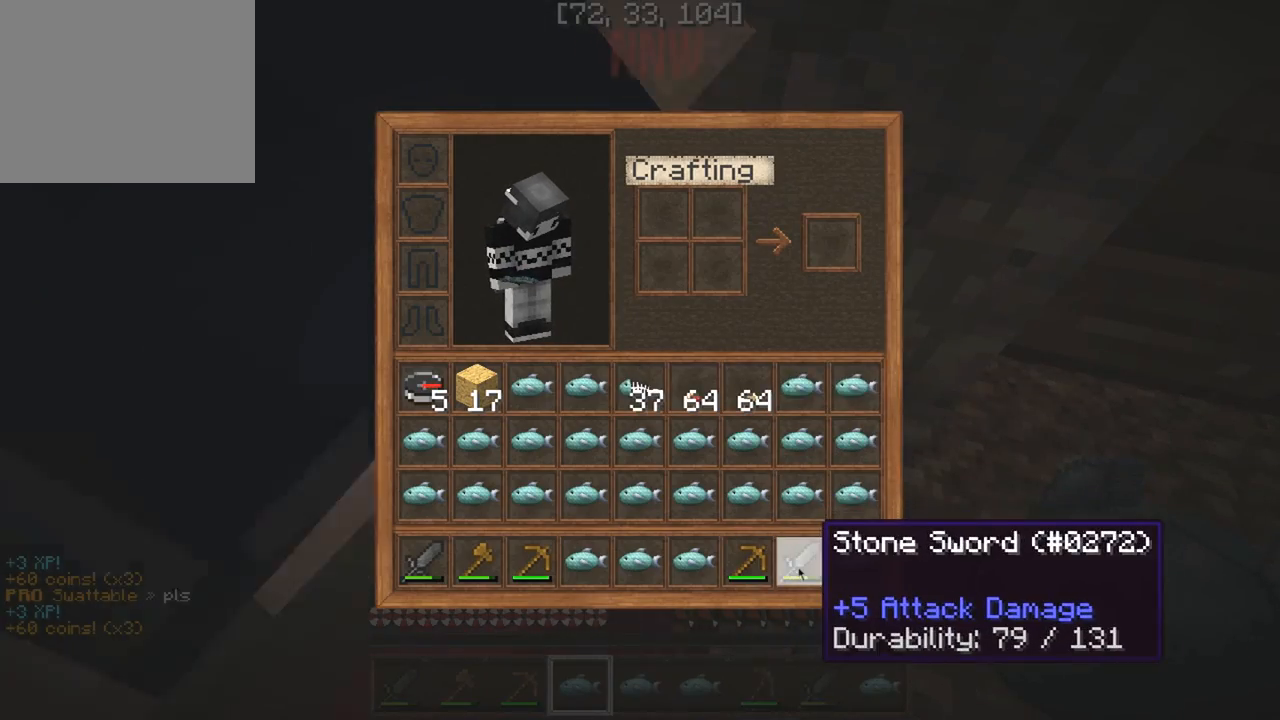
{"keys": [], "events": []}
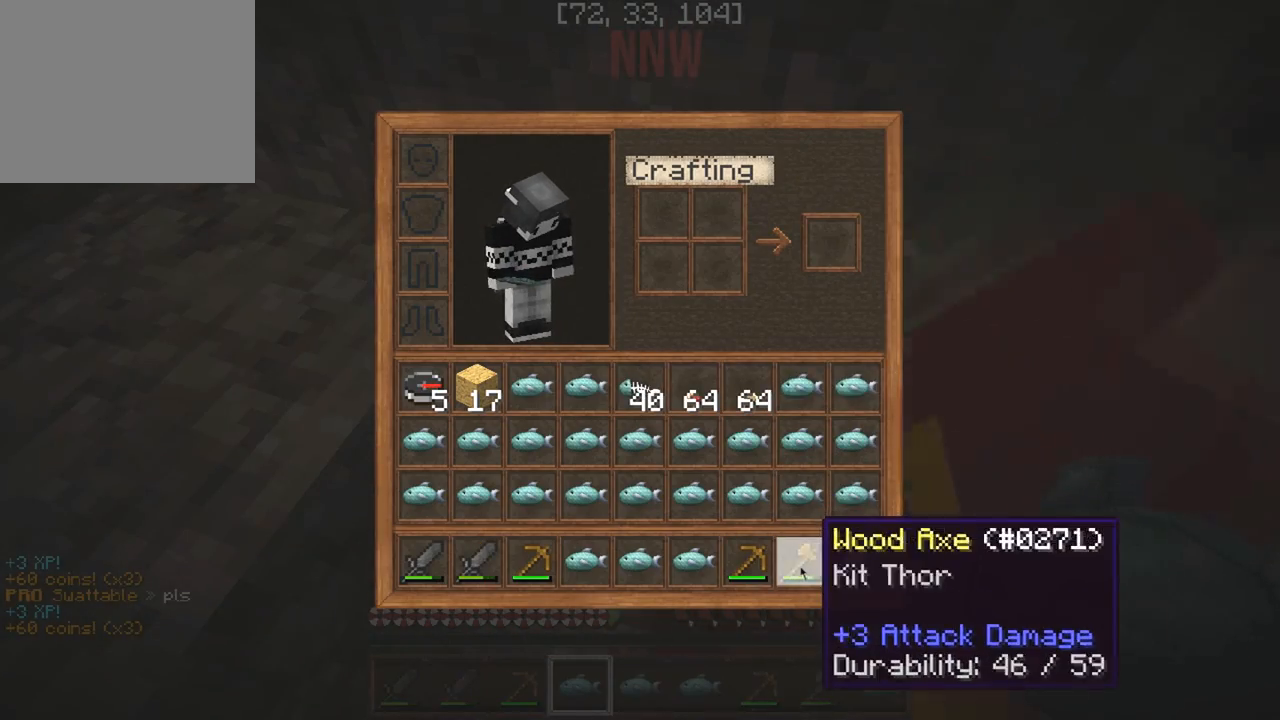
{"keys": [], "events": []}
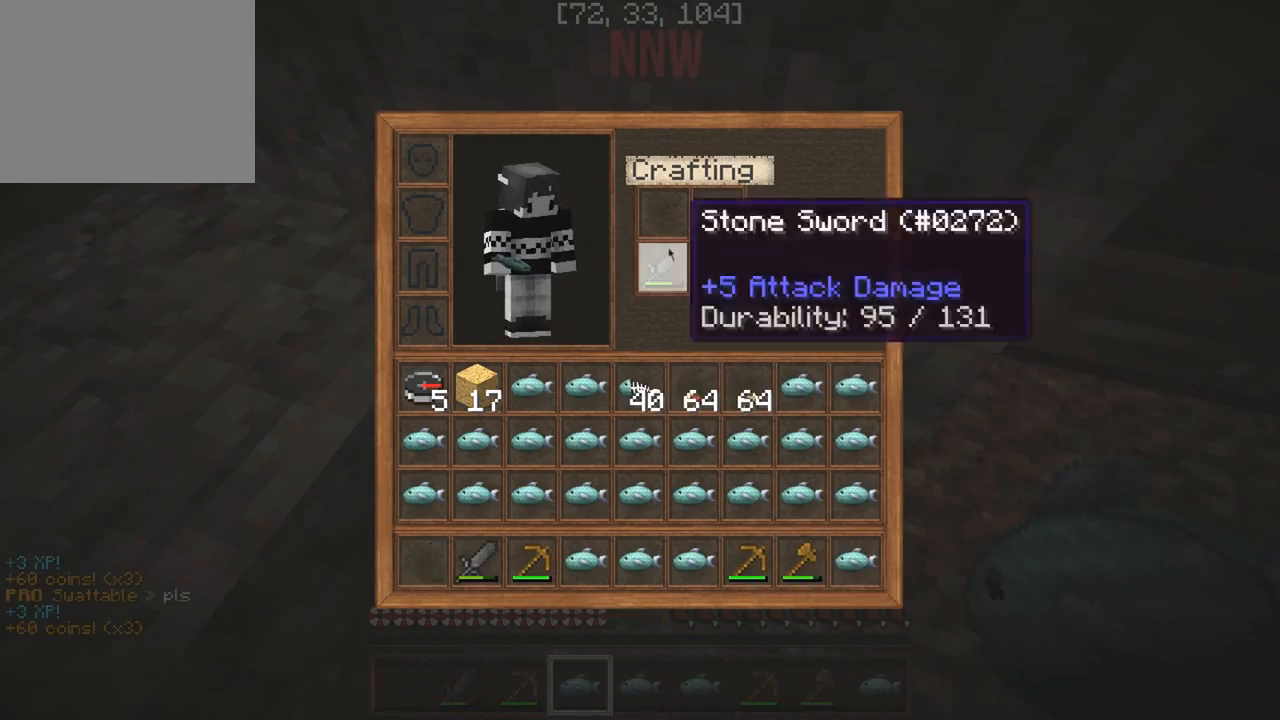
{"keys": [], "events": []}
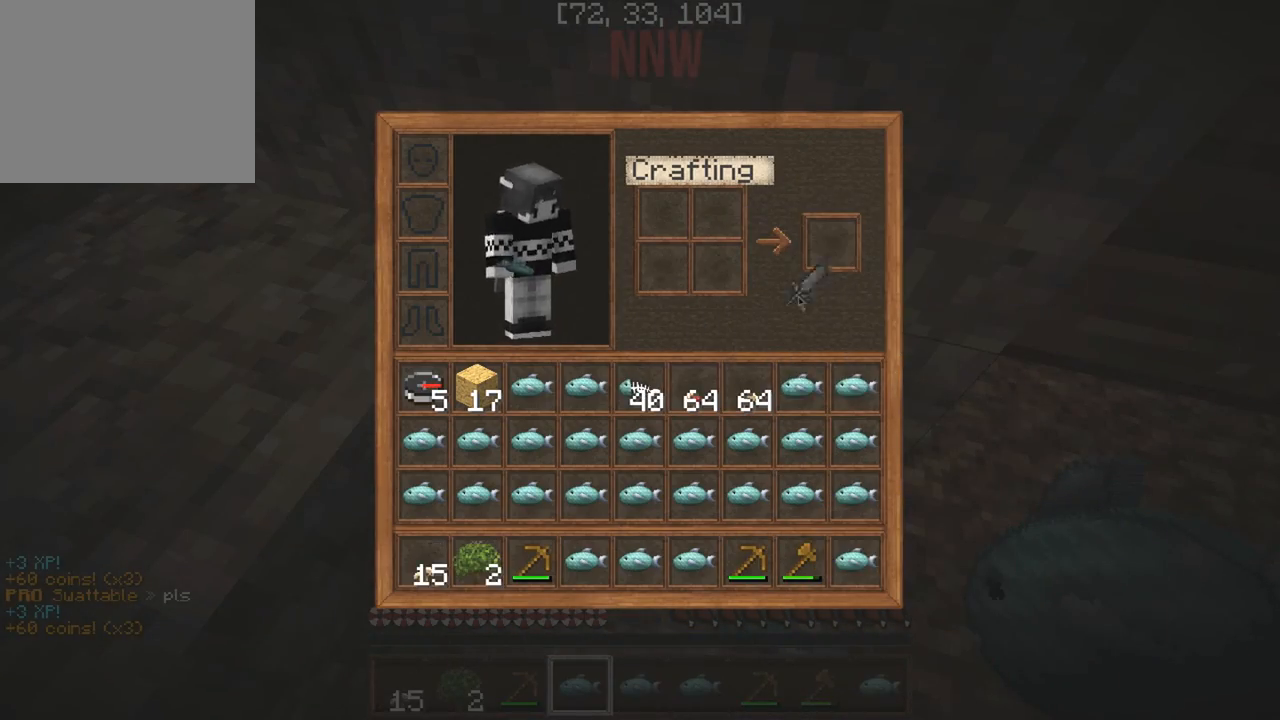
{"keys": [], "events": []}
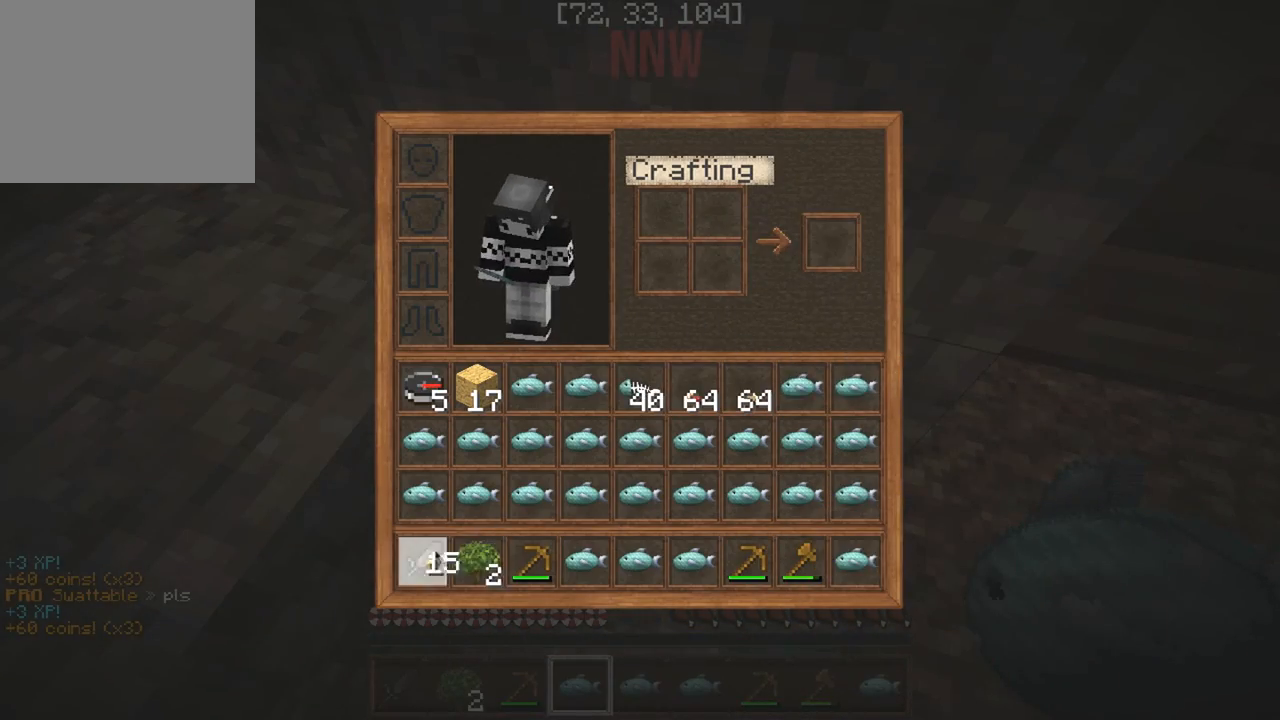
{"keys": [], "events": []}
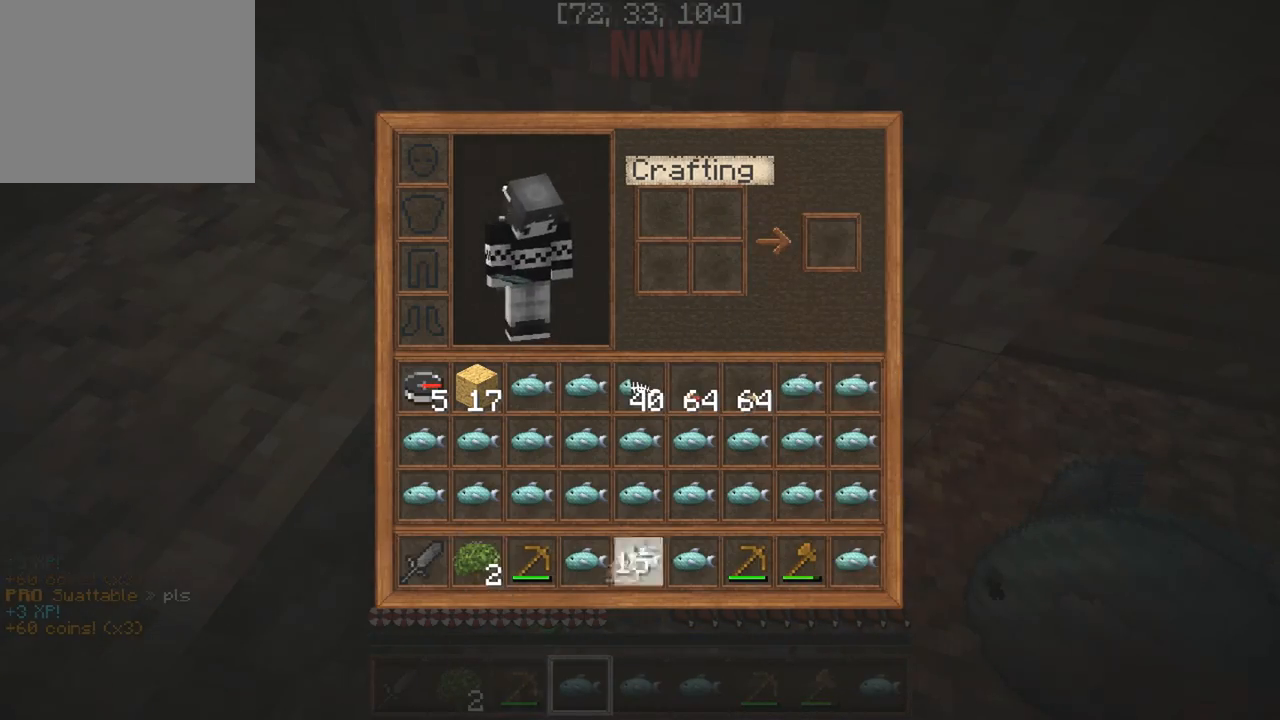
{"keys": ["a", "w"], "events": [[117, "w", "down"], [383, "a", "down"]]}
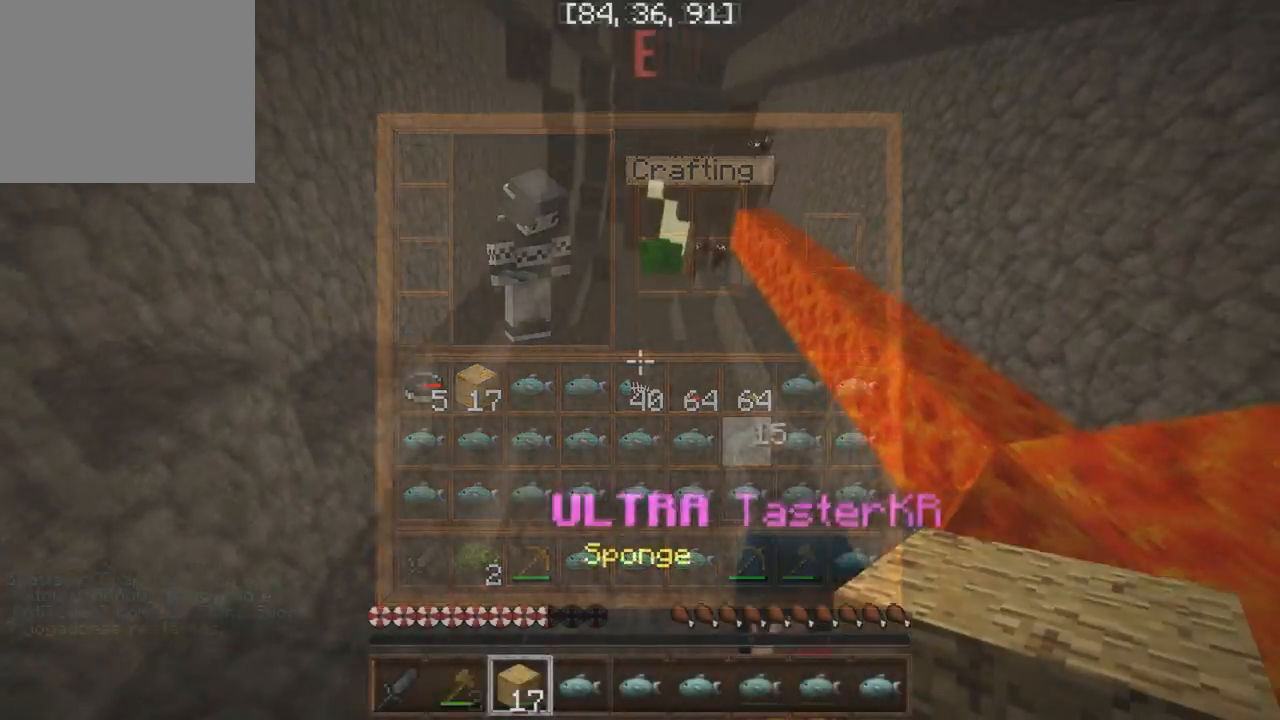
{"keys": ["a"], "events": [[483, "w", "up"]]}
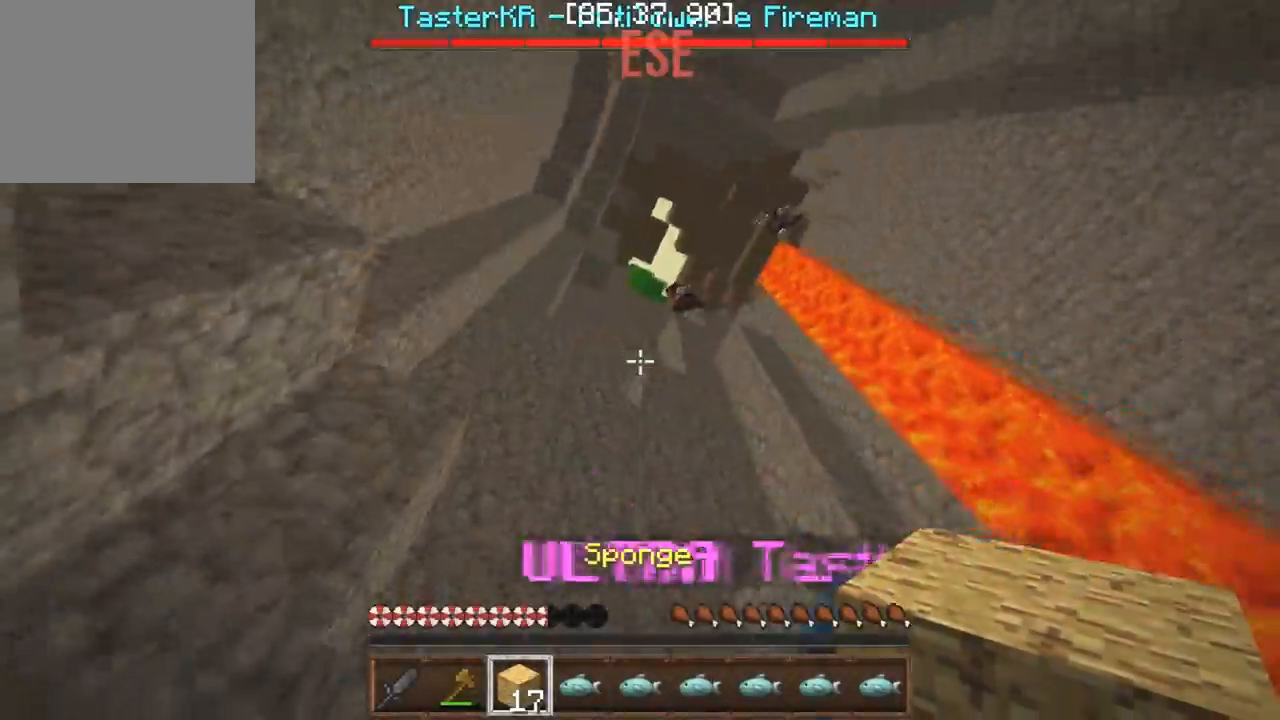
{"keys": ["s"], "events": [[17, "w", "down"], [100, "w", "up"], [150, "a", "up"], [417, "d", "down"], [500, "d", "up"], [500, "s", "down"]]}
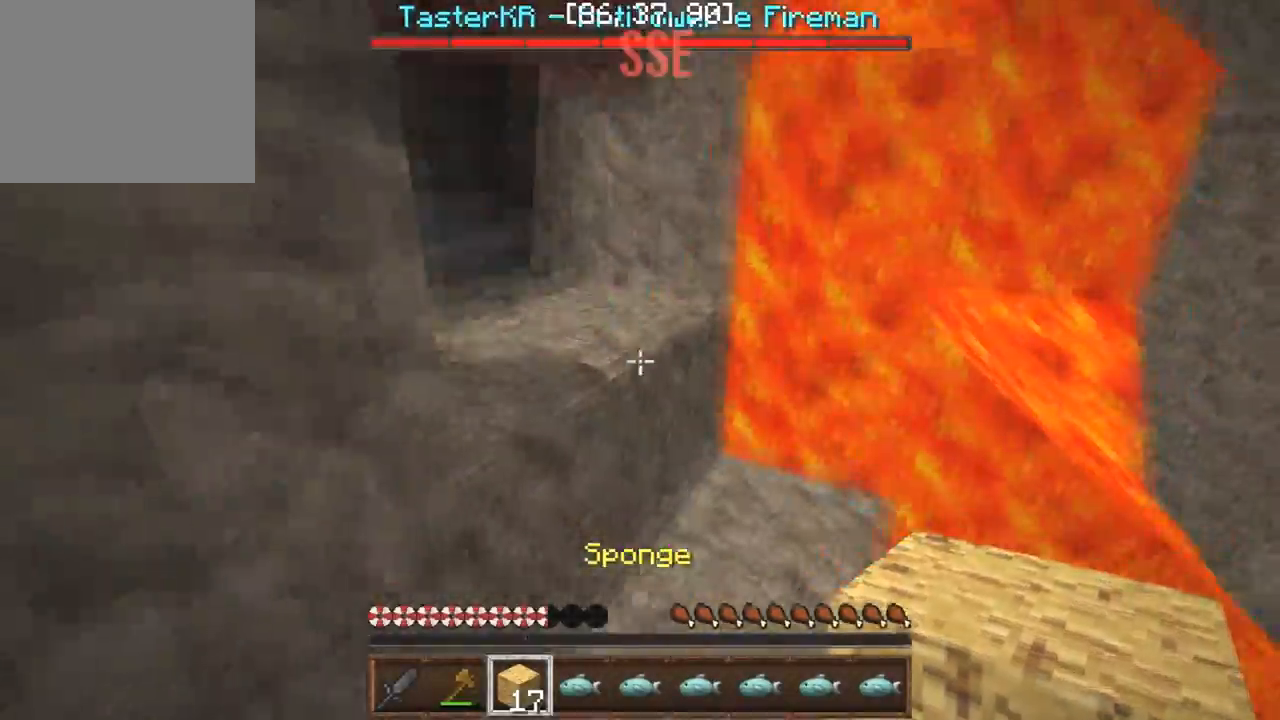
{"keys": [], "events": [[100, "a", "down"], [217, "s", "up"], [267, "a", "up"]]}
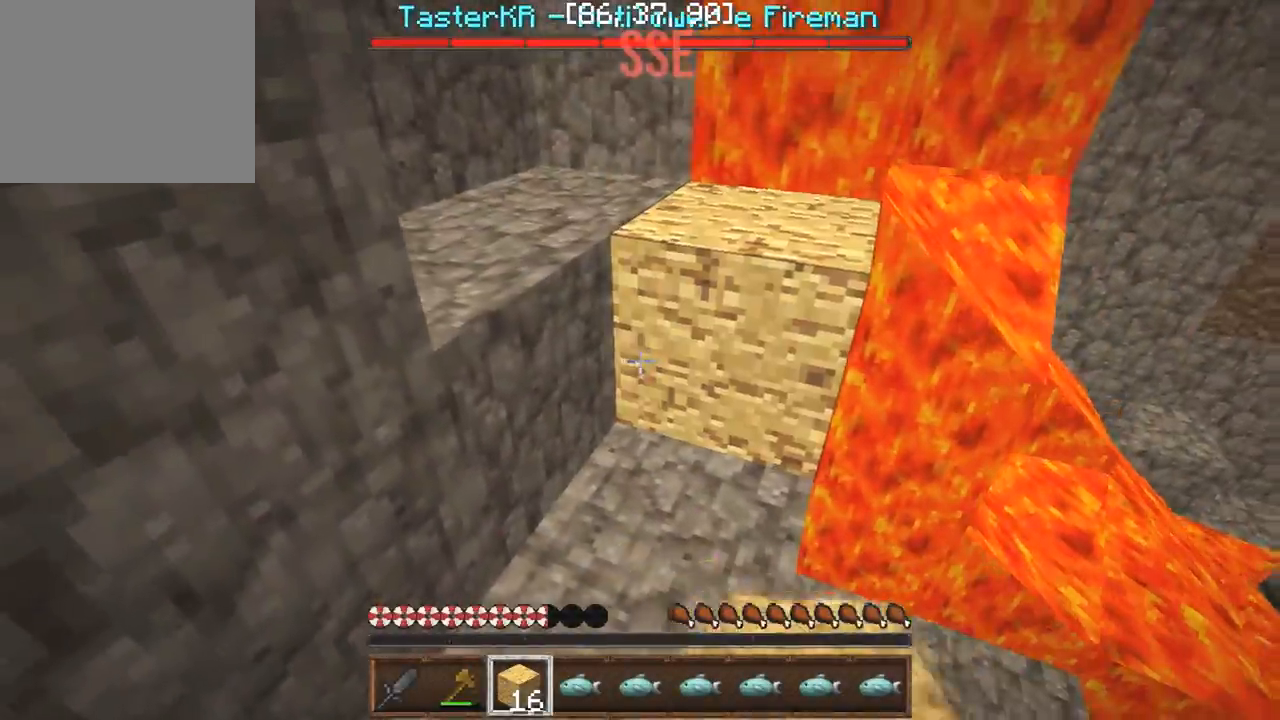
{"keys": [], "events": [[33, "w", "down"], [133, "d", "down"], [233, "d", "up"], [250, "w", "up"]]}
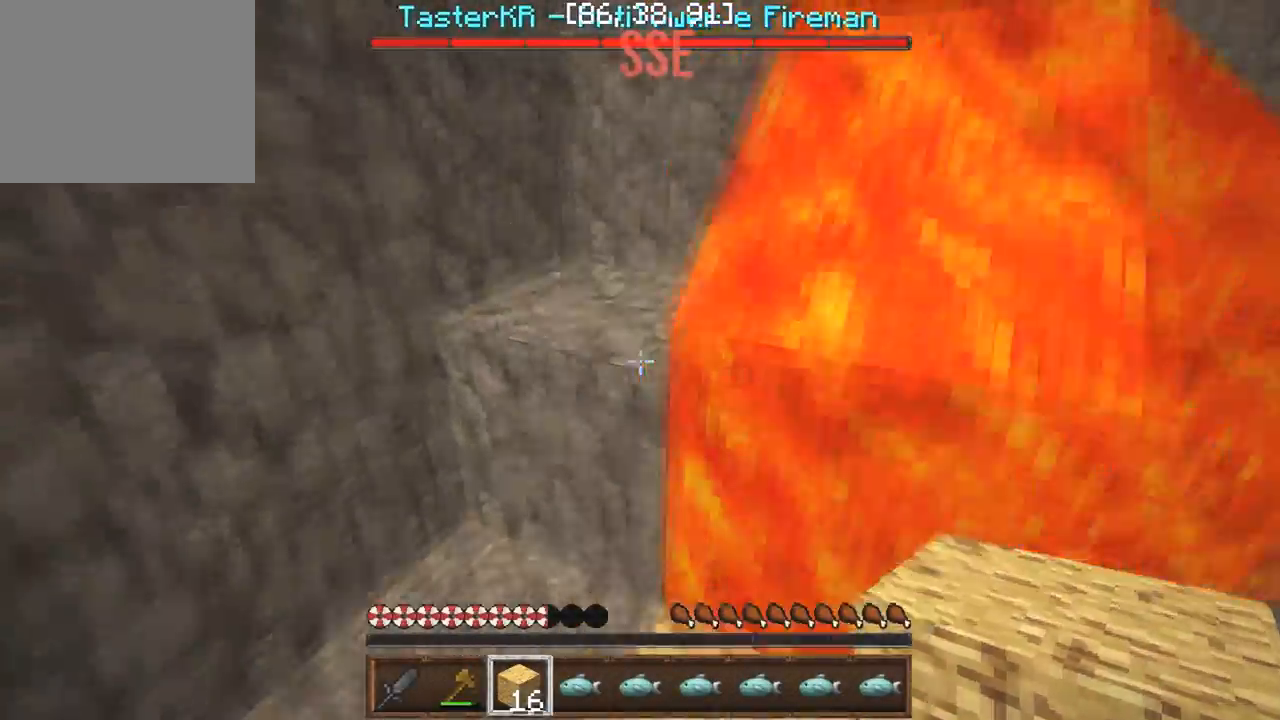
{"keys": ["w"], "events": [[33, "a", "down"], [150, "w", "down"], [217, "a", "up"]]}
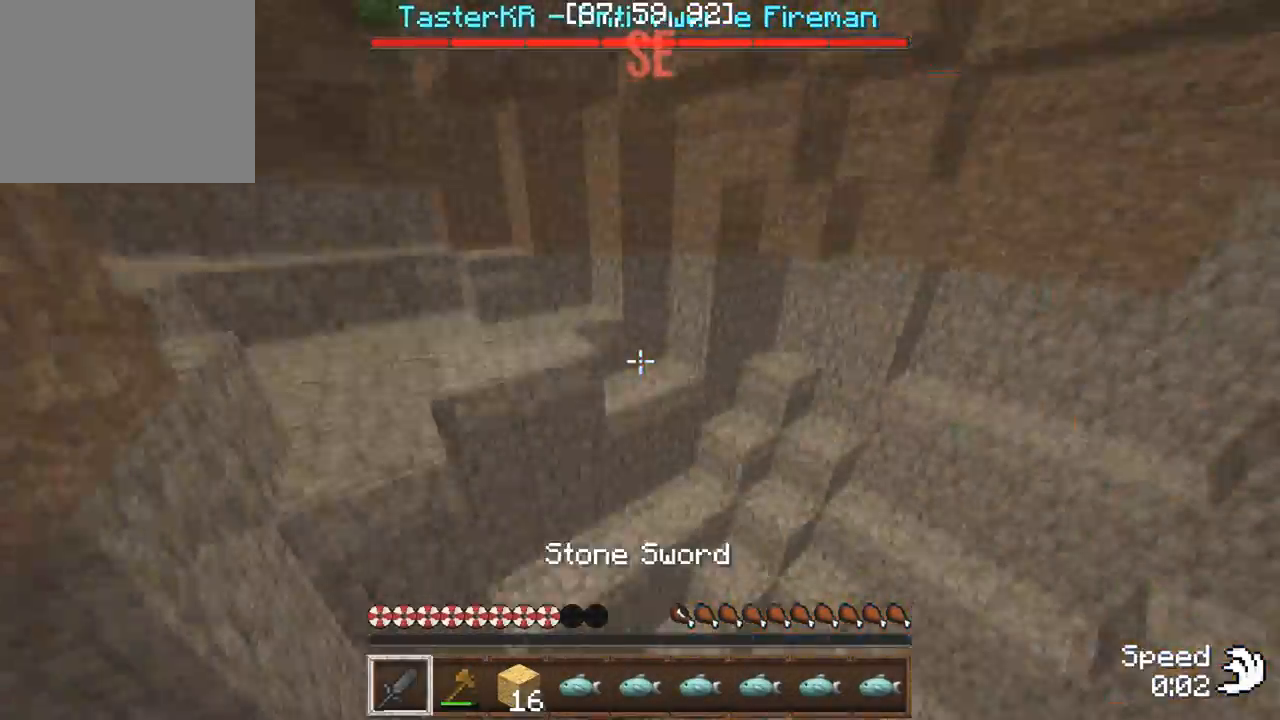
{"keys": ["a"], "events": [[67, "a", "down"], [483, "w", "up"]]}
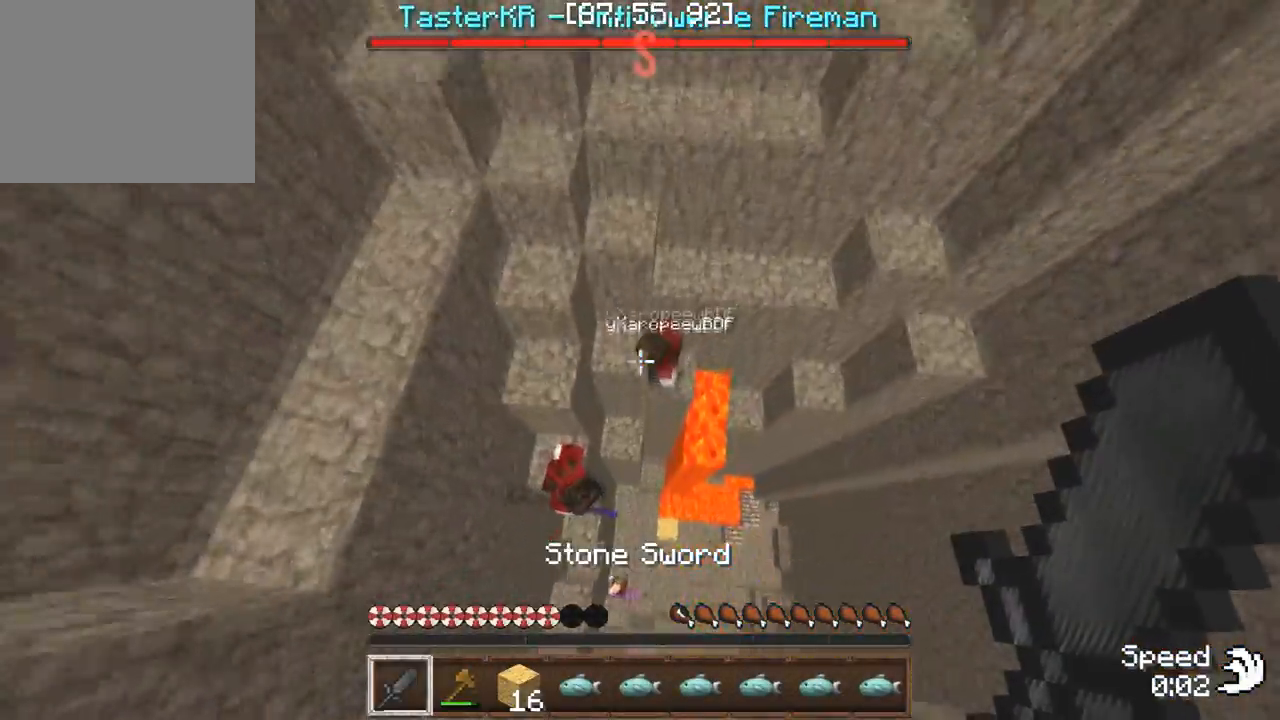
{"keys": ["a", "s"], "events": [[100, "w", "down"], [250, "w", "up"], [500, "s", "down"]]}
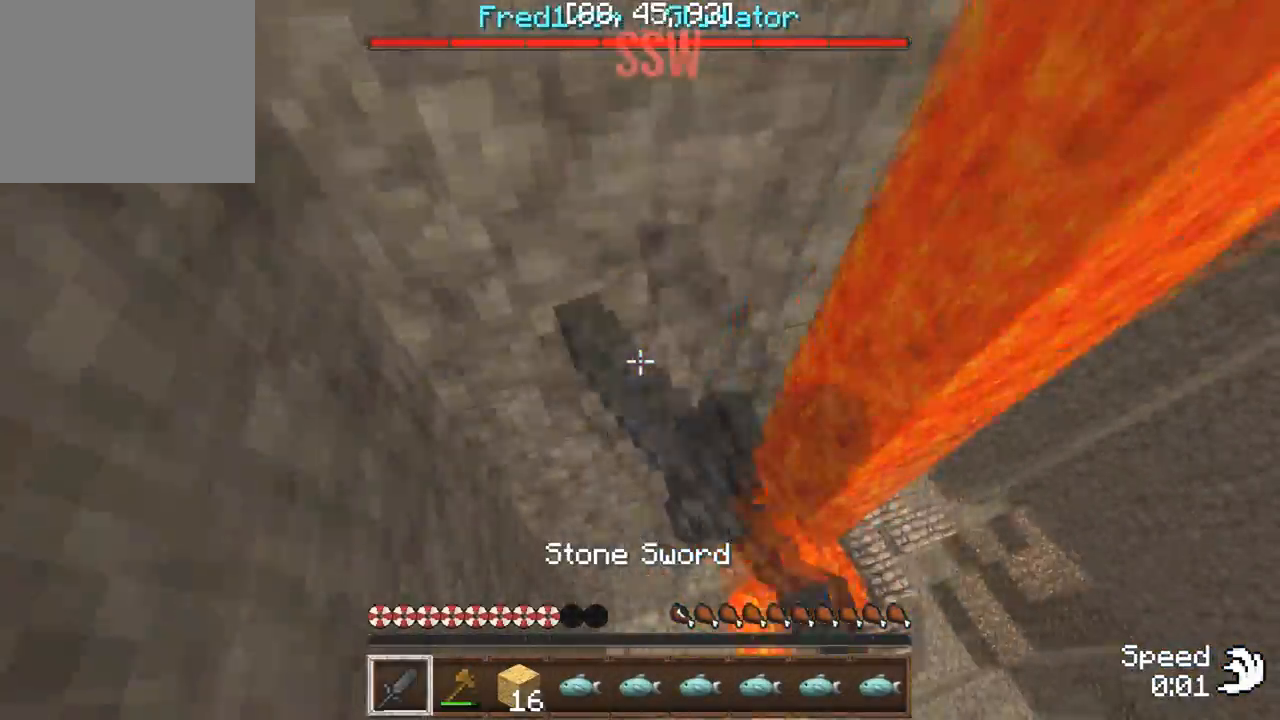
{"keys": ["s"], "events": [[217, "a", "up"]]}
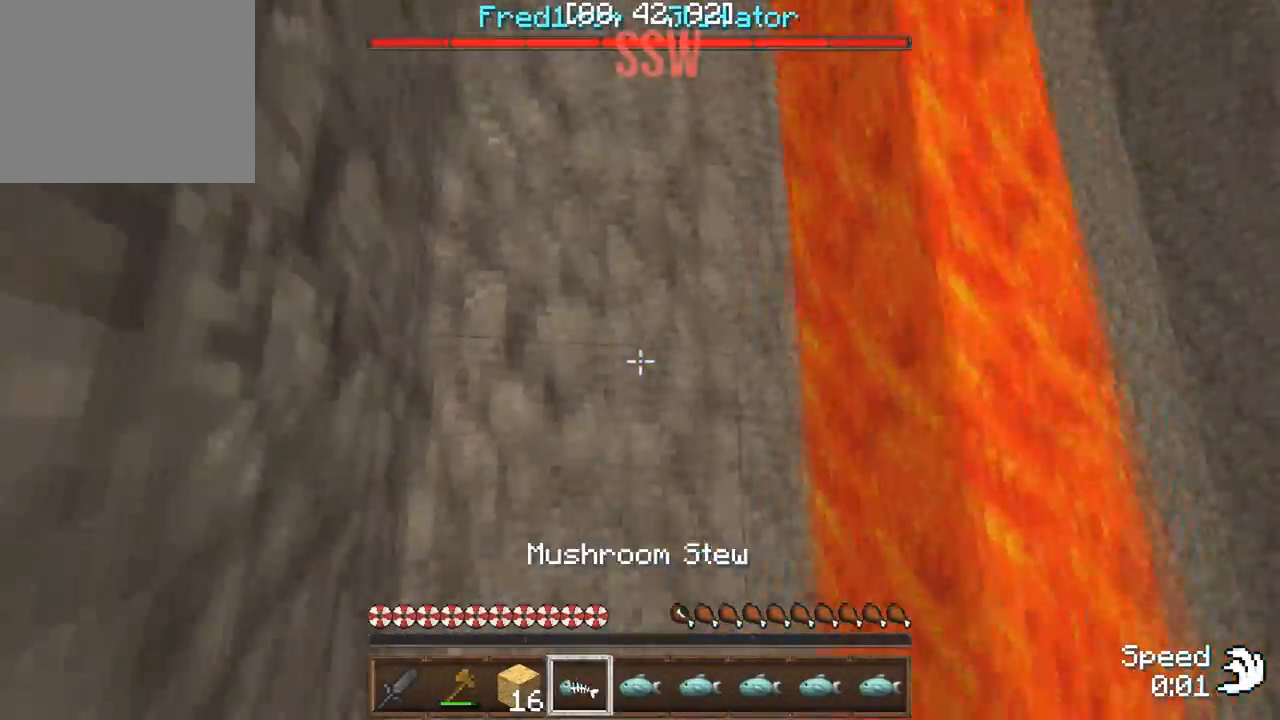
{"keys": ["d", "w"], "events": [[183, "s", "up"], [300, "d", "down"], [400, "w", "down"]]}
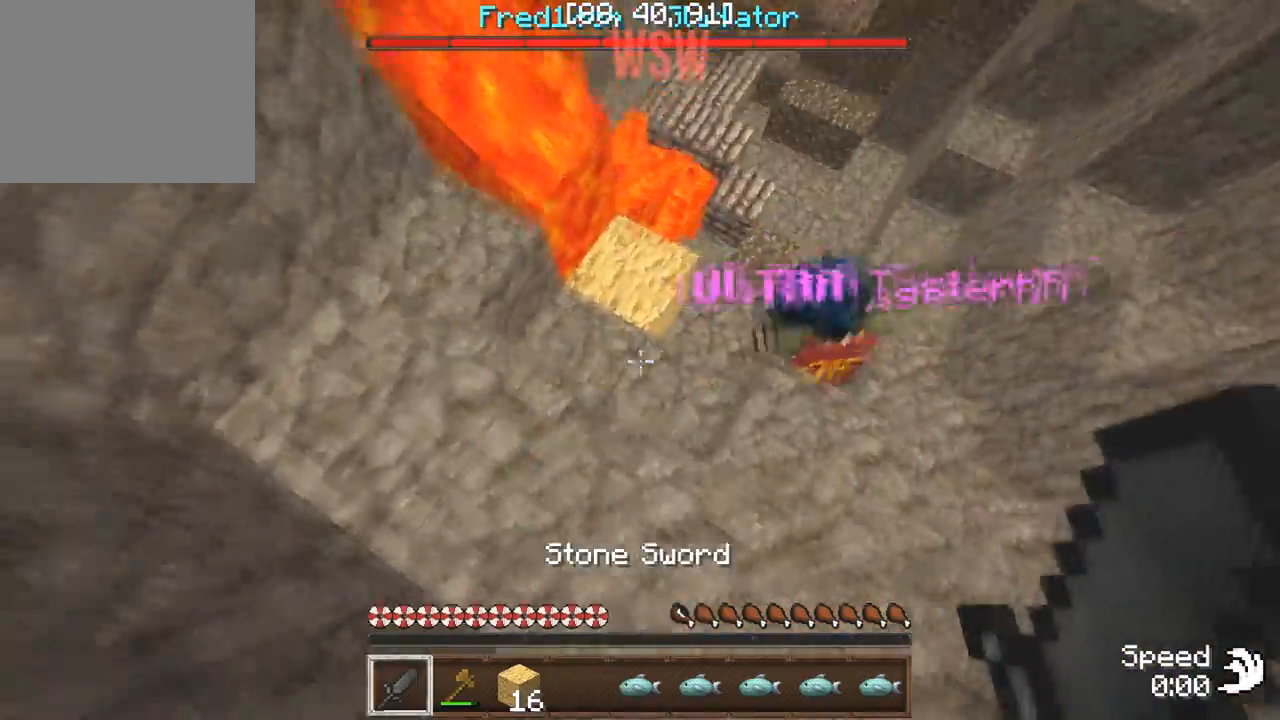
{"keys": ["a"], "events": [[67, "d", "up"], [100, "a", "down"], [200, "w", "up"]]}
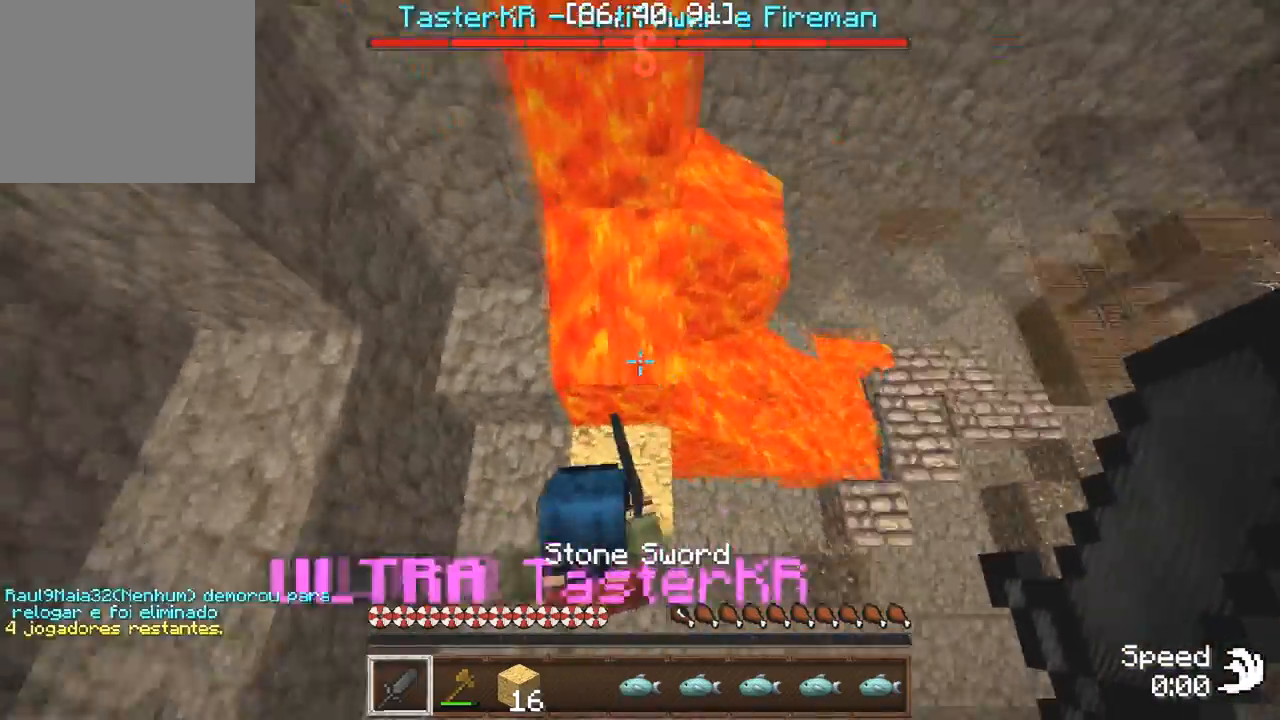
{"keys": ["w"], "events": [[100, "w", "down"], [300, "a", "up"]]}
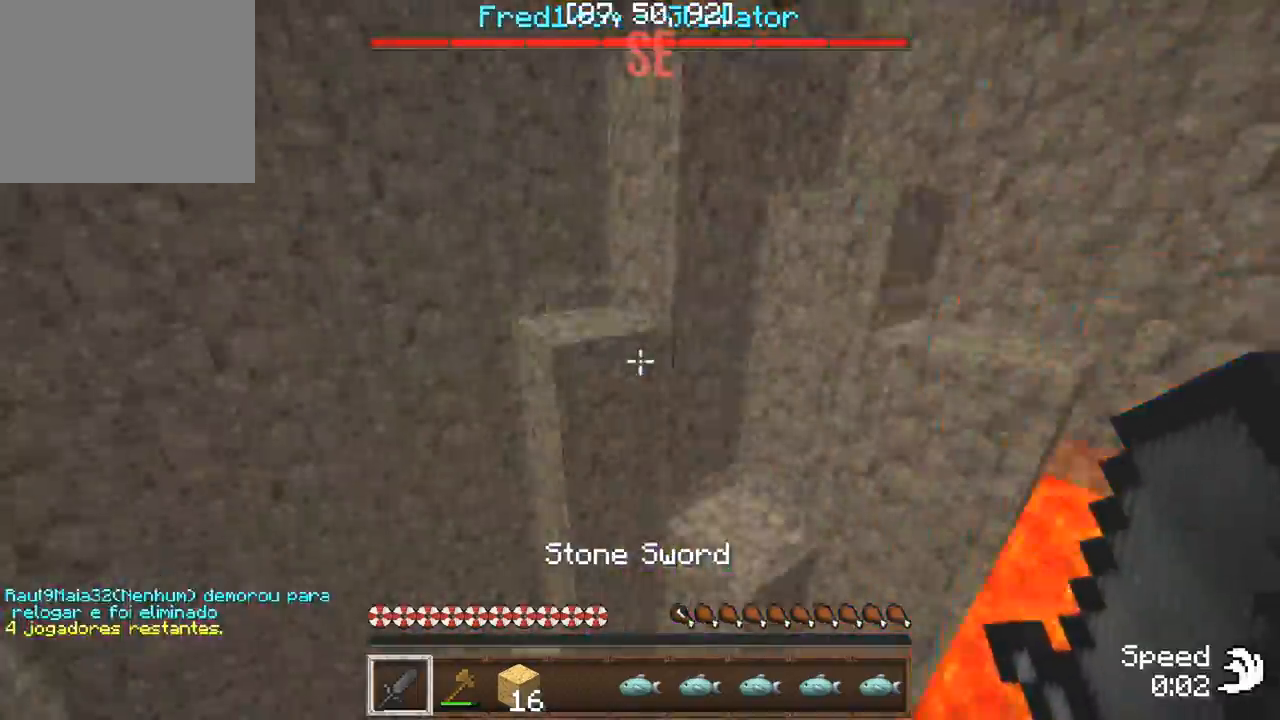
{"keys": ["w"], "events": []}
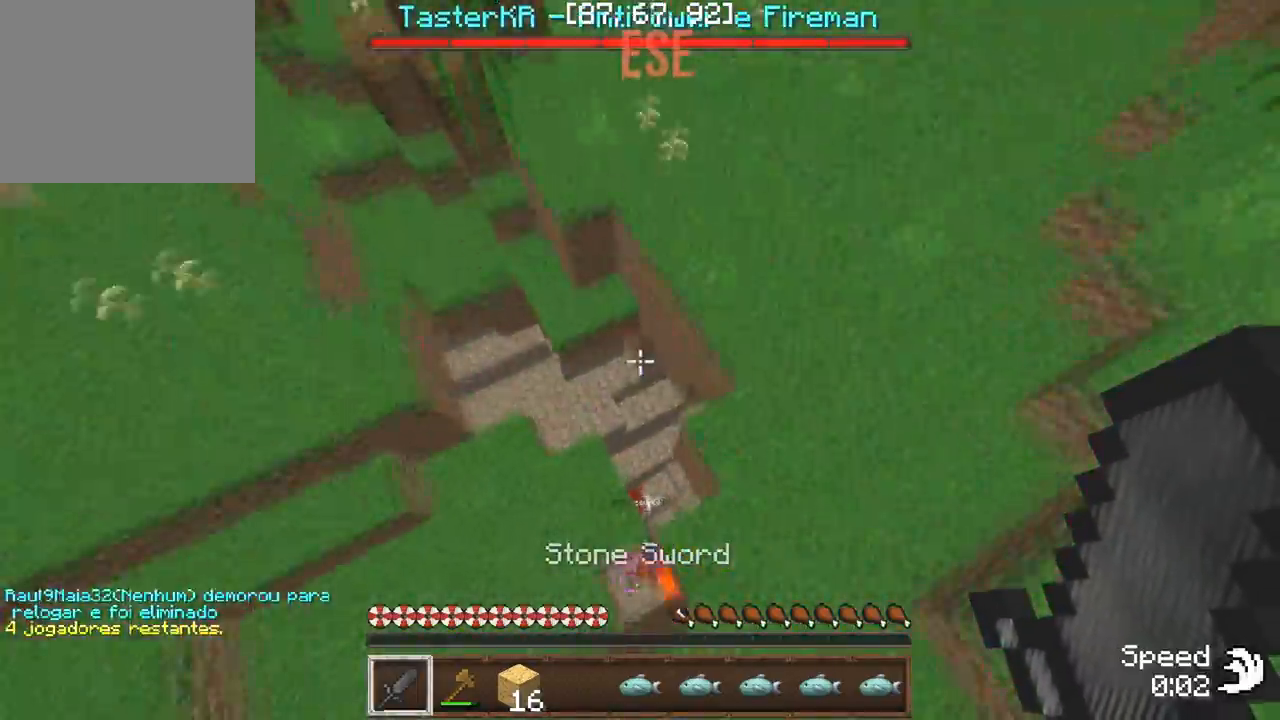
{"keys": ["a"], "events": [[67, "a", "down"], [150, "w", "up"], [217, "a", "up"], [433, "a", "down"]]}
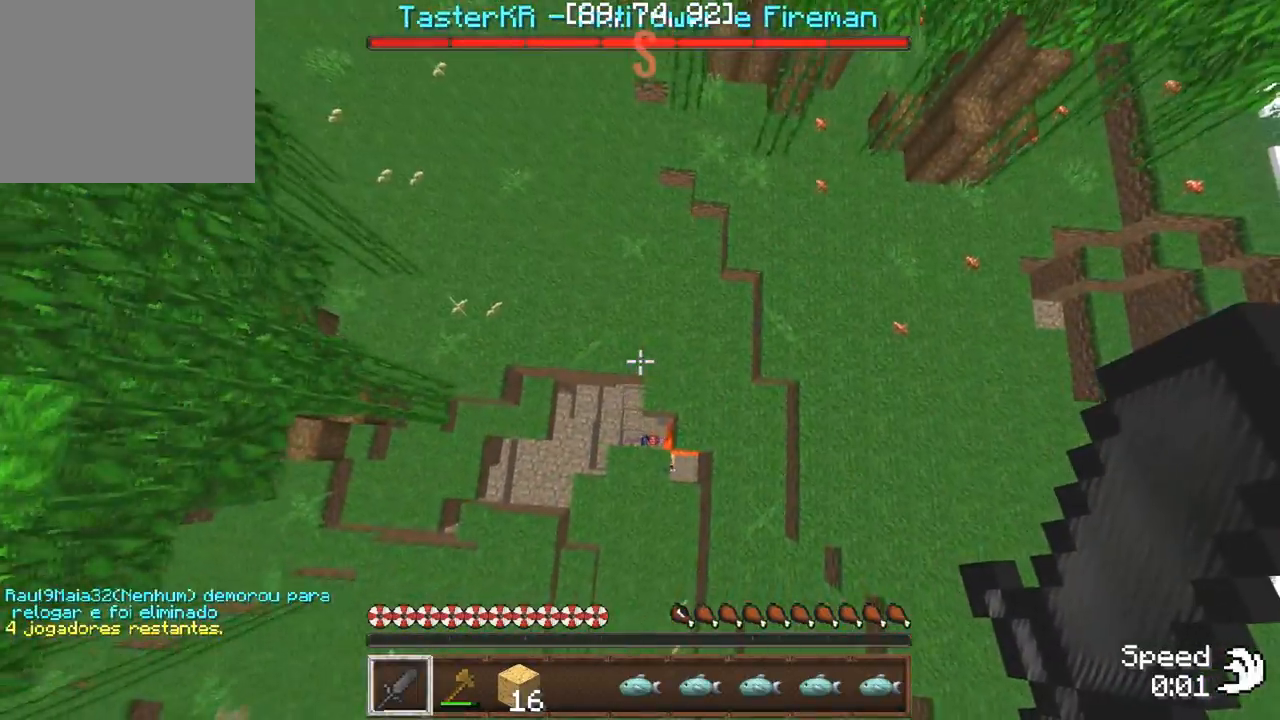
{"keys": [], "events": [[483, "a", "up"]]}
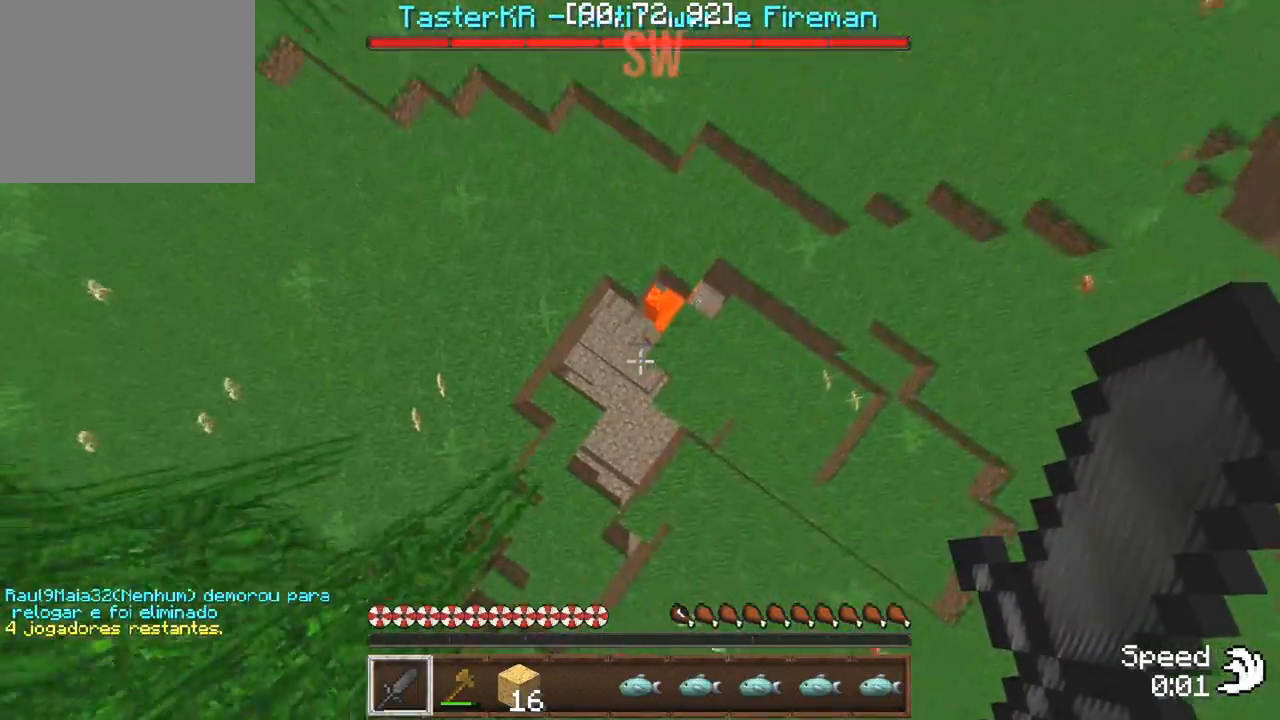
{"keys": ["d", "w"], "events": [[33, "d", "down"], [167, "d", "up"], [283, "d", "down"], [317, "w", "down"]]}
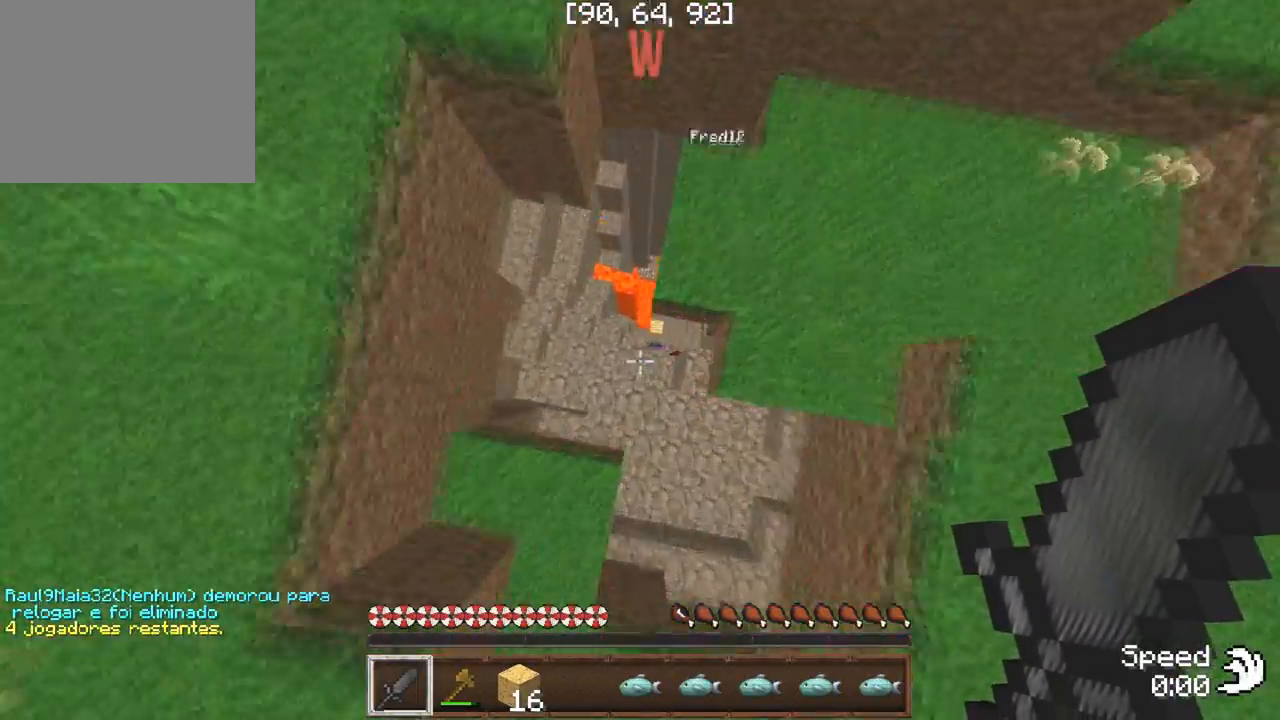
{"keys": ["w"], "events": [[183, "d", "up"], [233, "a", "down"], [317, "a", "up"], [333, "d", "down"], [467, "d", "up"]]}
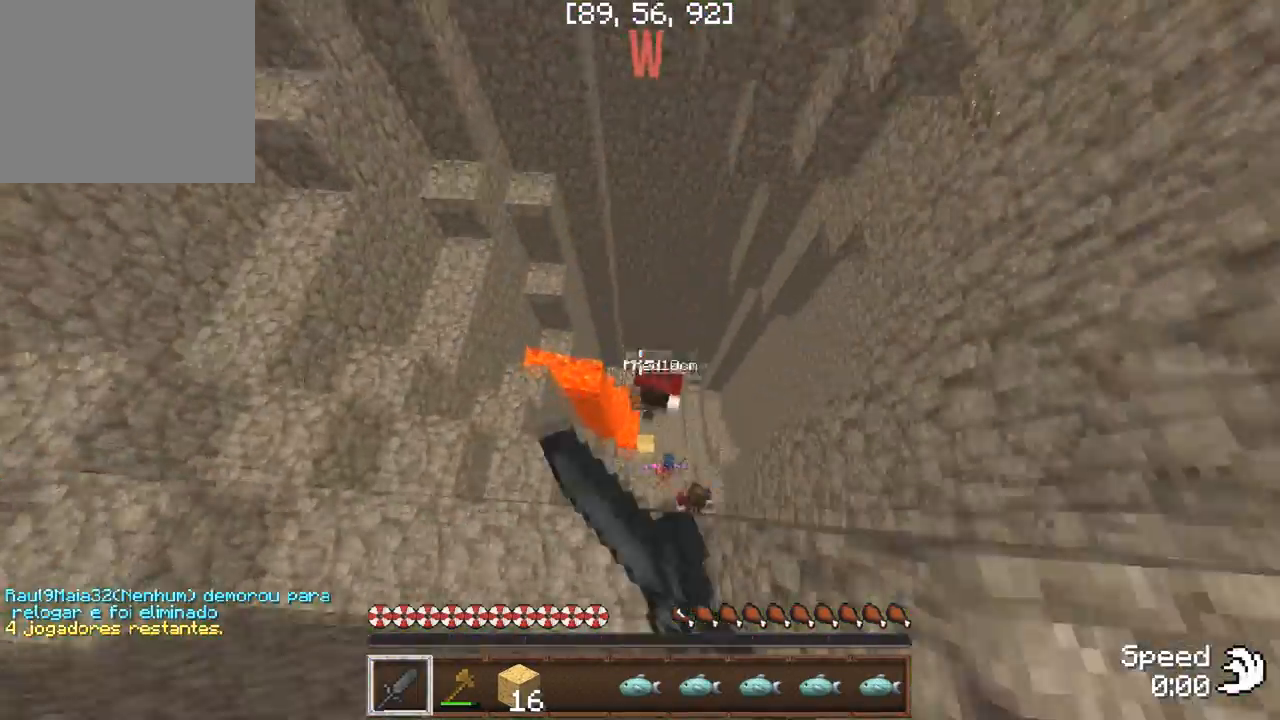
{"keys": ["s"], "events": [[17, "w", "up"], [133, "s", "down"]]}
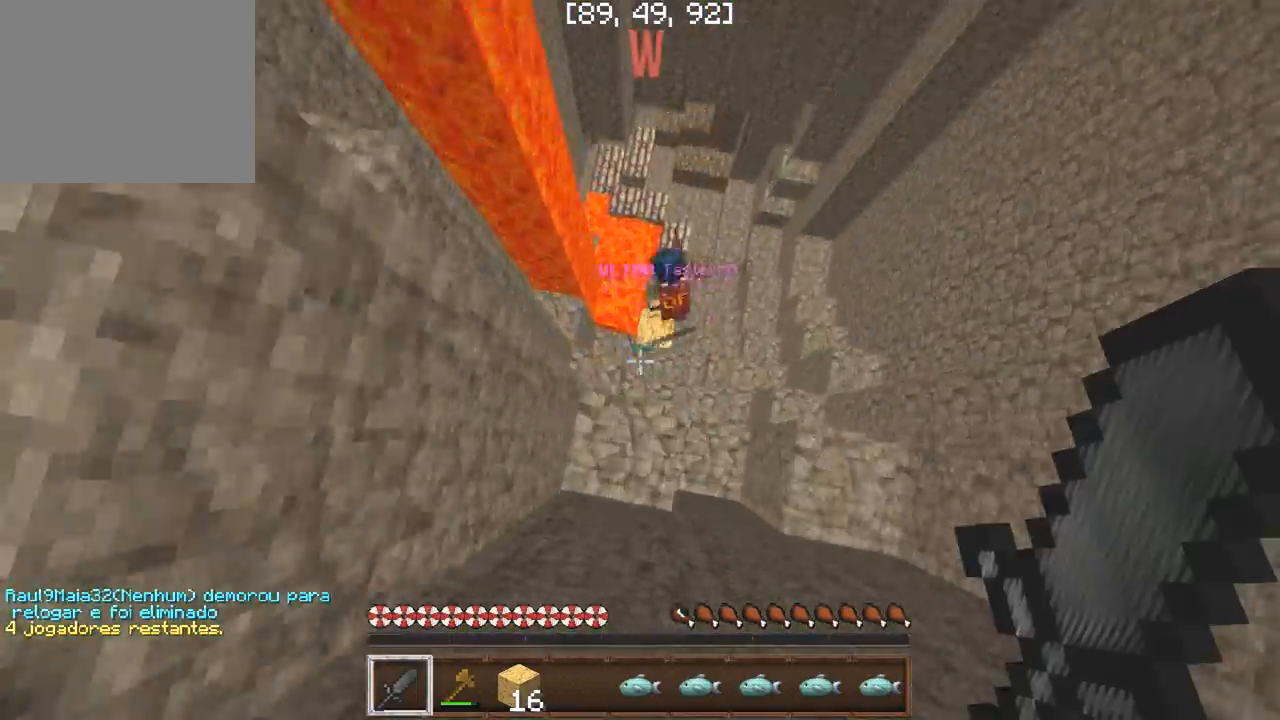
{"keys": [], "events": [[217, "s", "up"]]}
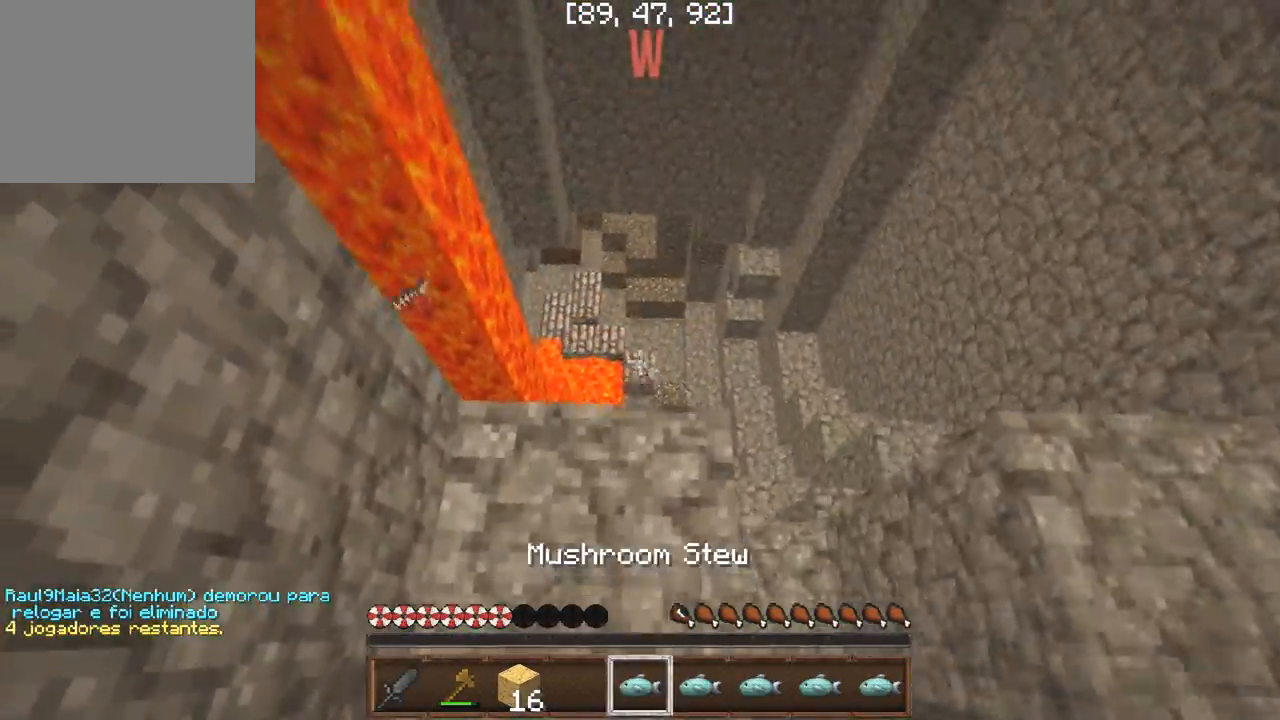
{"keys": ["d"], "events": [[333, "d", "down"]]}
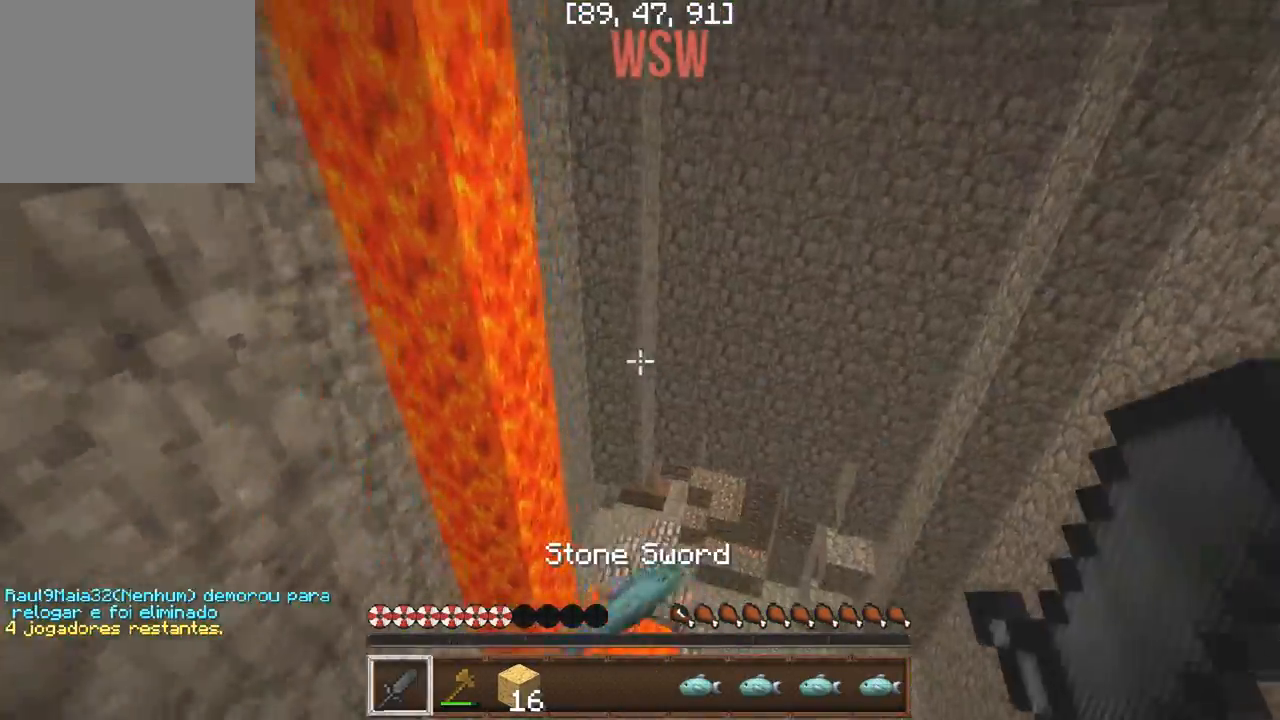
{"keys": ["d"], "events": [[100, "d", "up"], [367, "d", "down"]]}
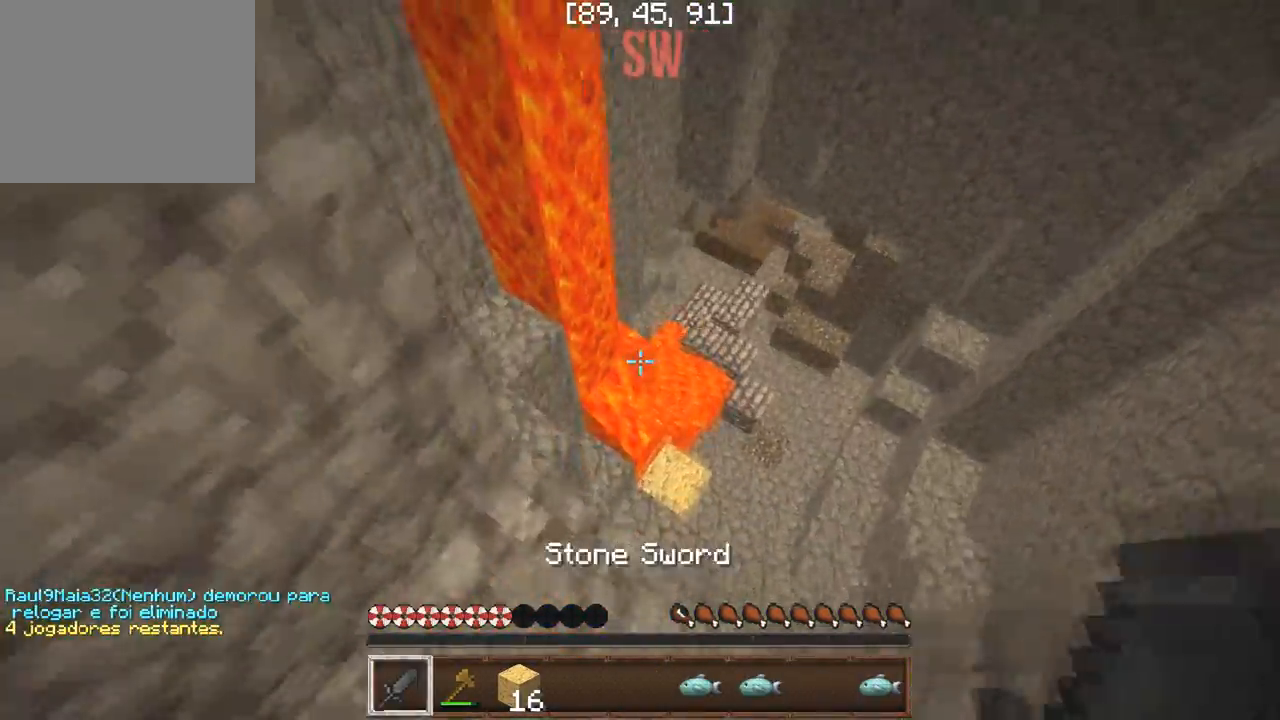
{"keys": [], "events": [[50, "d", "up"]]}
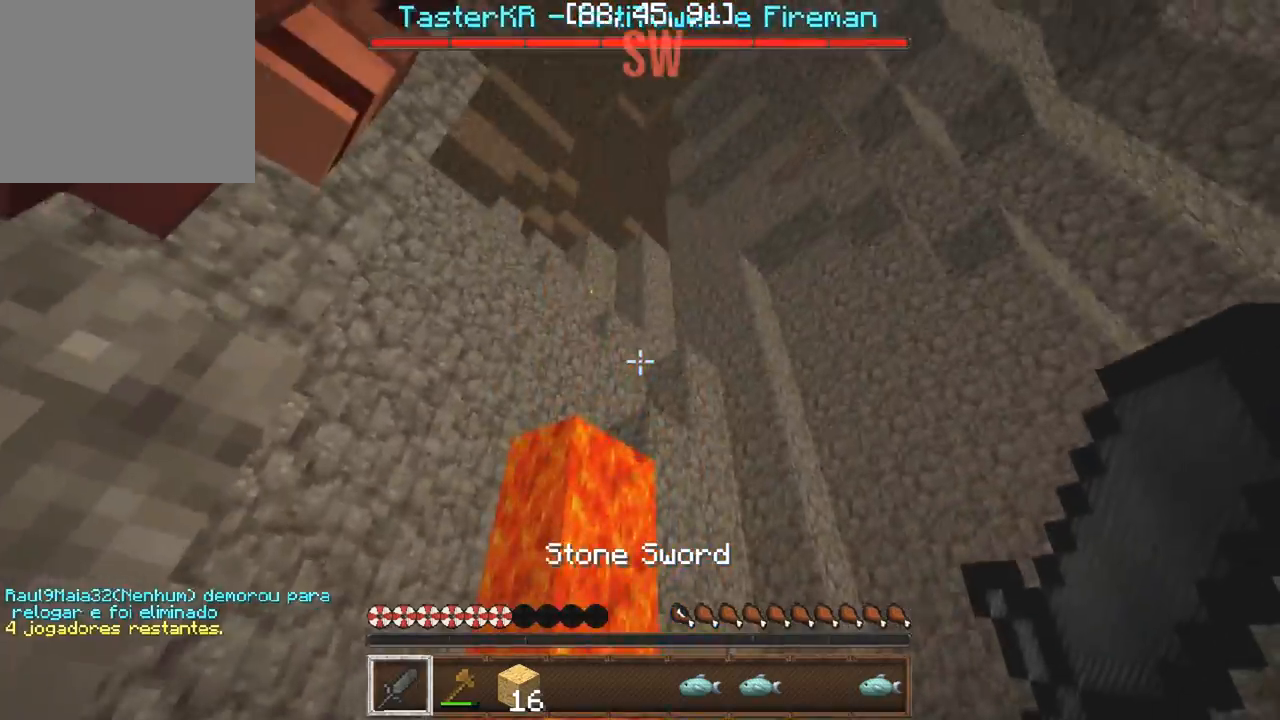
{"keys": ["a"], "events": [[217, "a", "down"], [317, "w", "down"], [417, "w", "up"]]}